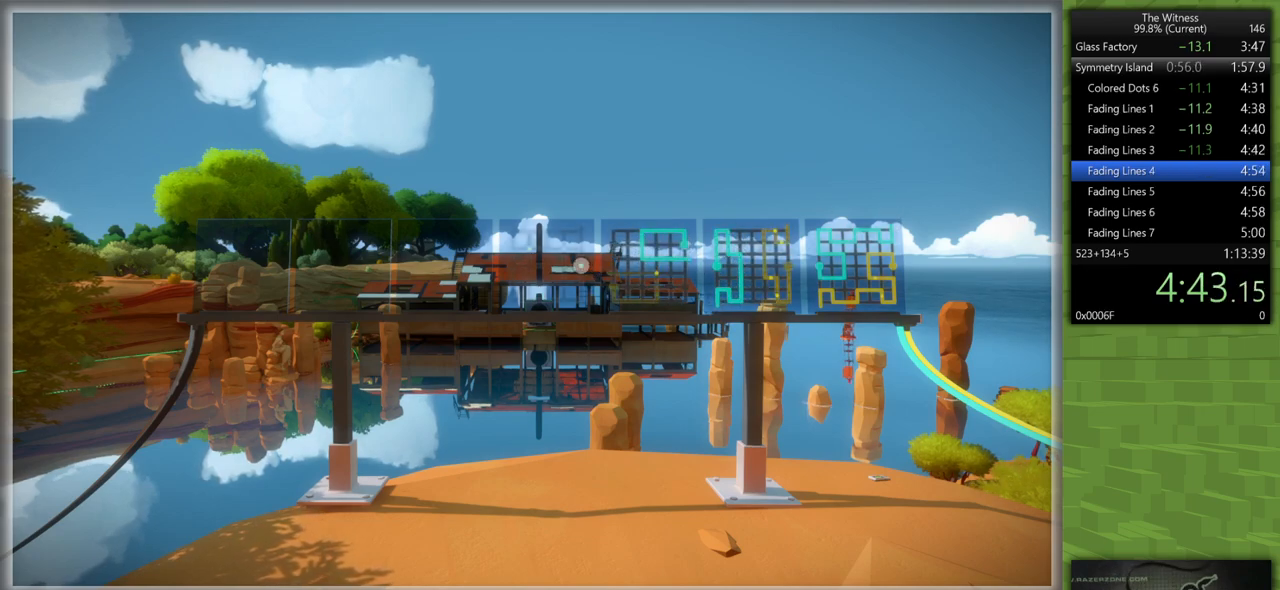
Gameplay with keyboard and mouse; each line is a JSON object with the keys and mouse buttons held at the frame after it. "events" lists presses ("down") and releases ("up") of "a", "d", "h", "i", "j", "k", "s", "shift", "space", "u", "w", "mouse_left" and "mouse_right" between this image and that frame as [ms after this image, input, new state], when the widget could be followed in between. "mouse_left", "mouse_right" = the "left", "right" buttons of the "mouse" list. No other keys are recorded. Mouse movement is not recorded.
{"keys": [], "mouse": [], "events": [[33, "mouse_left", "up"], [217, "mouse_left", "down"], [350, "mouse_left", "up"]]}
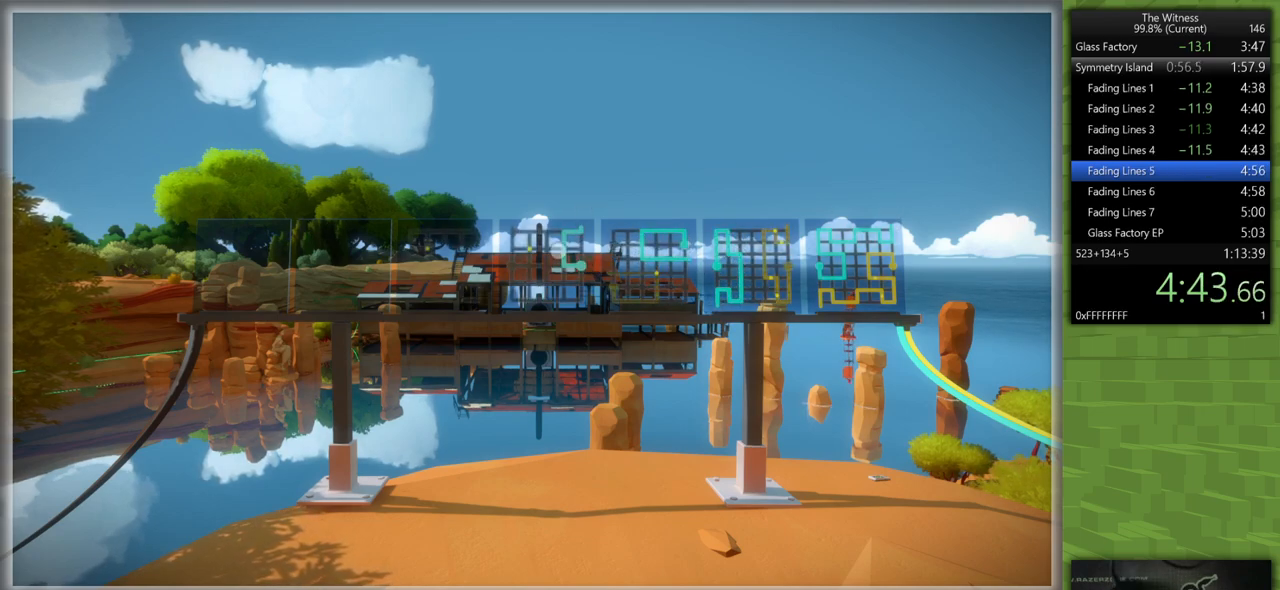
{"keys": [], "mouse": [], "events": [[283, "mouse_left", "down"], [367, "mouse_left", "up"]]}
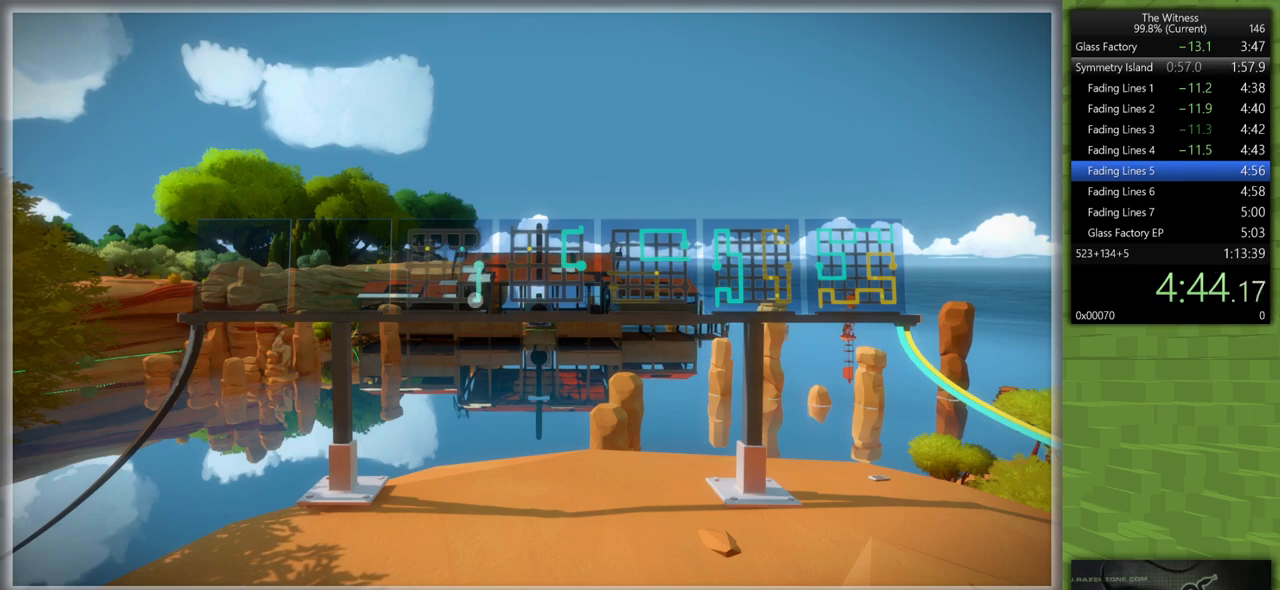
{"keys": [], "mouse": [], "events": [[300, "mouse_left", "down"], [383, "mouse_left", "up"]]}
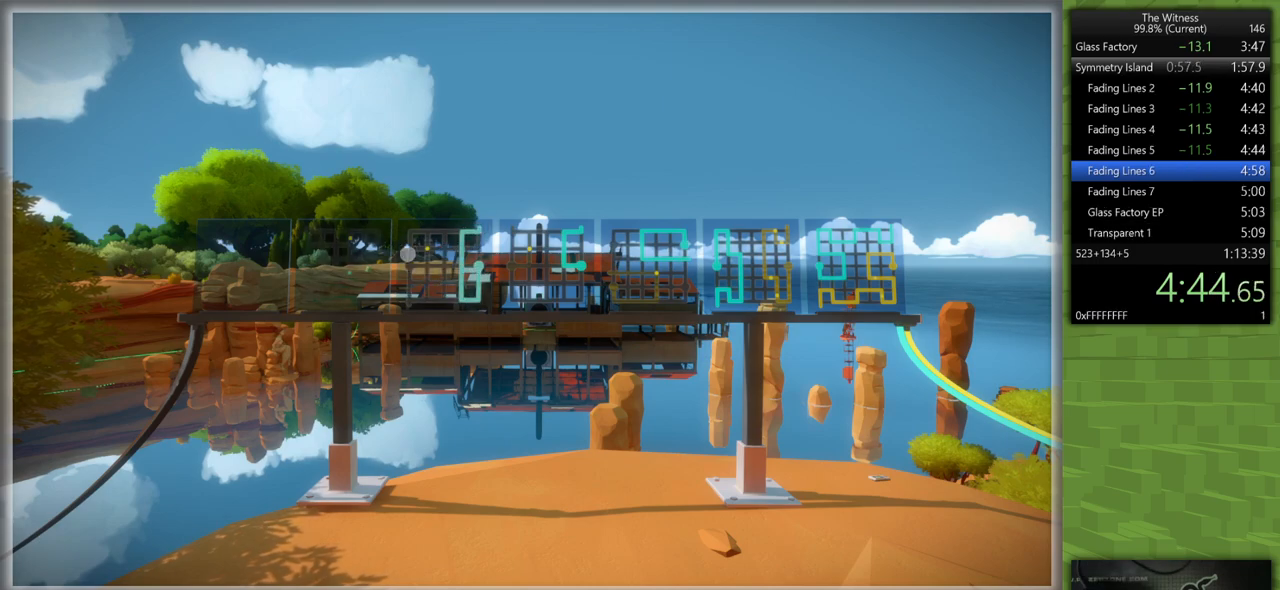
{"keys": [], "mouse": [], "events": [[267, "mouse_left", "down"], [350, "mouse_left", "up"]]}
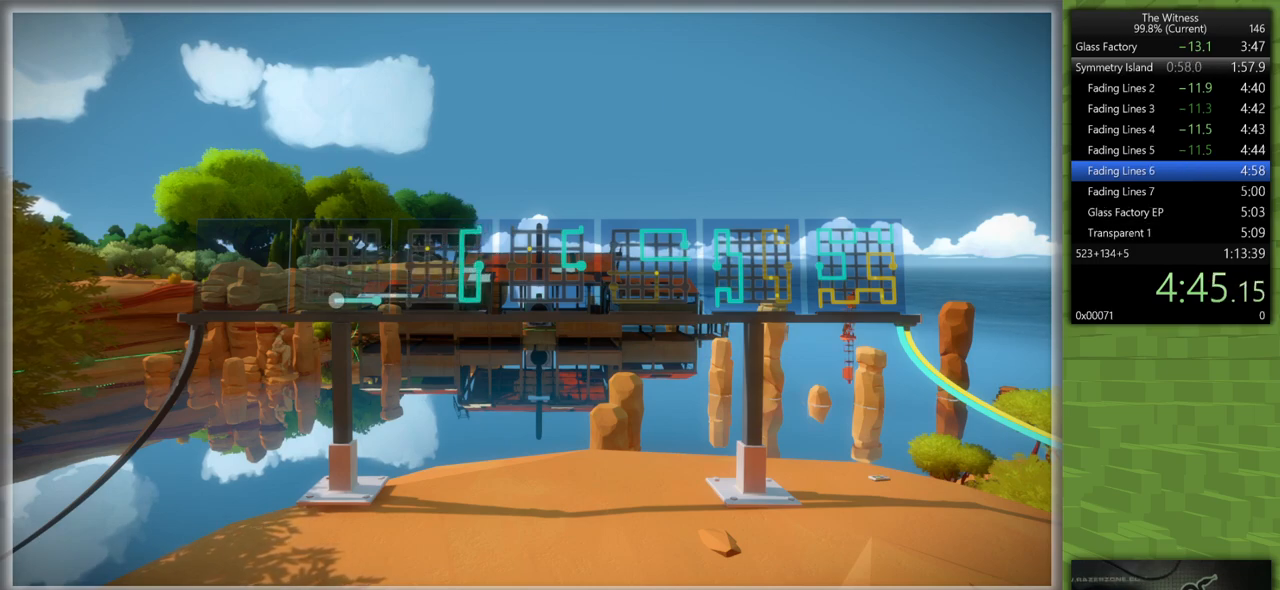
{"keys": [], "mouse": [], "events": []}
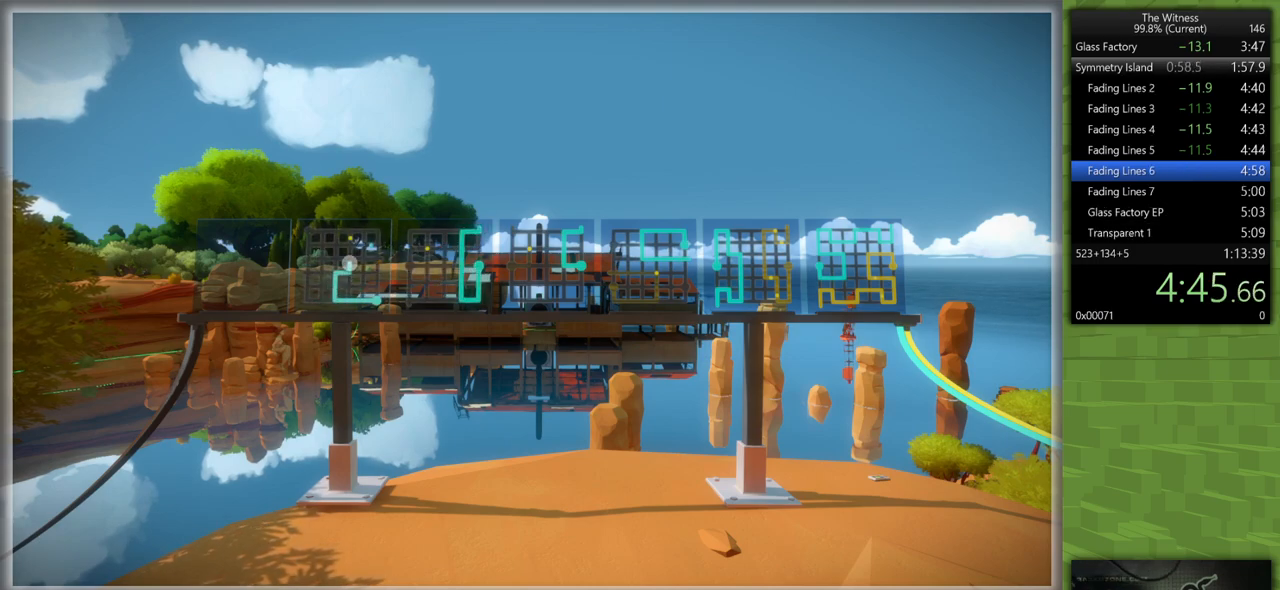
{"keys": [], "mouse": [], "events": []}
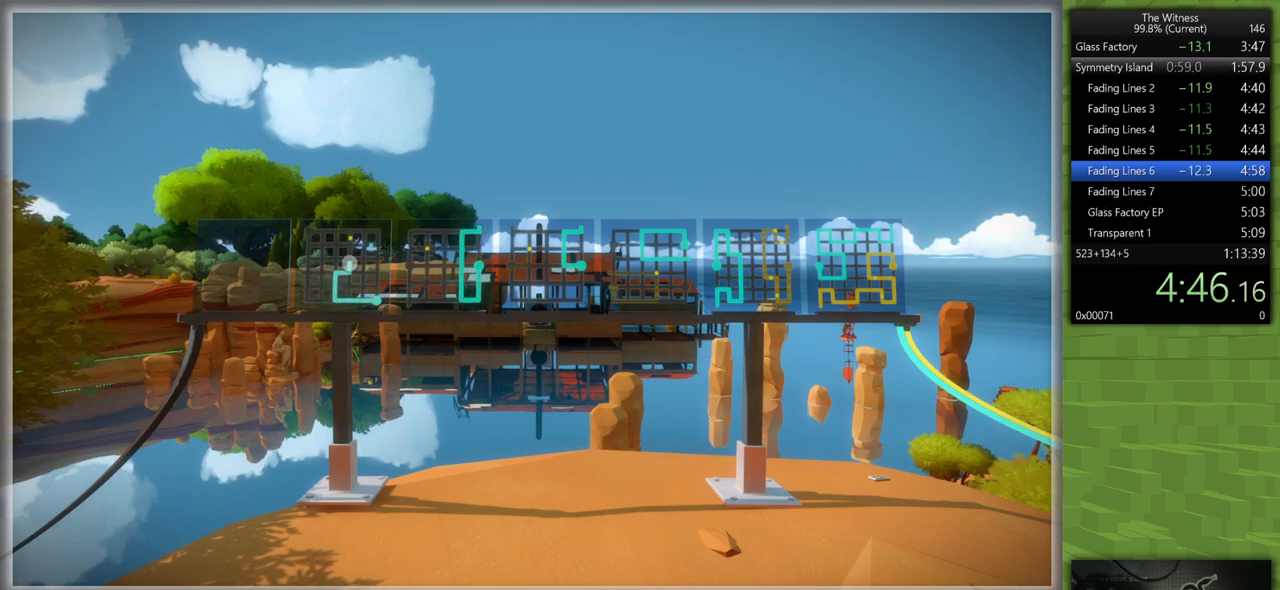
{"keys": [], "mouse": [], "events": []}
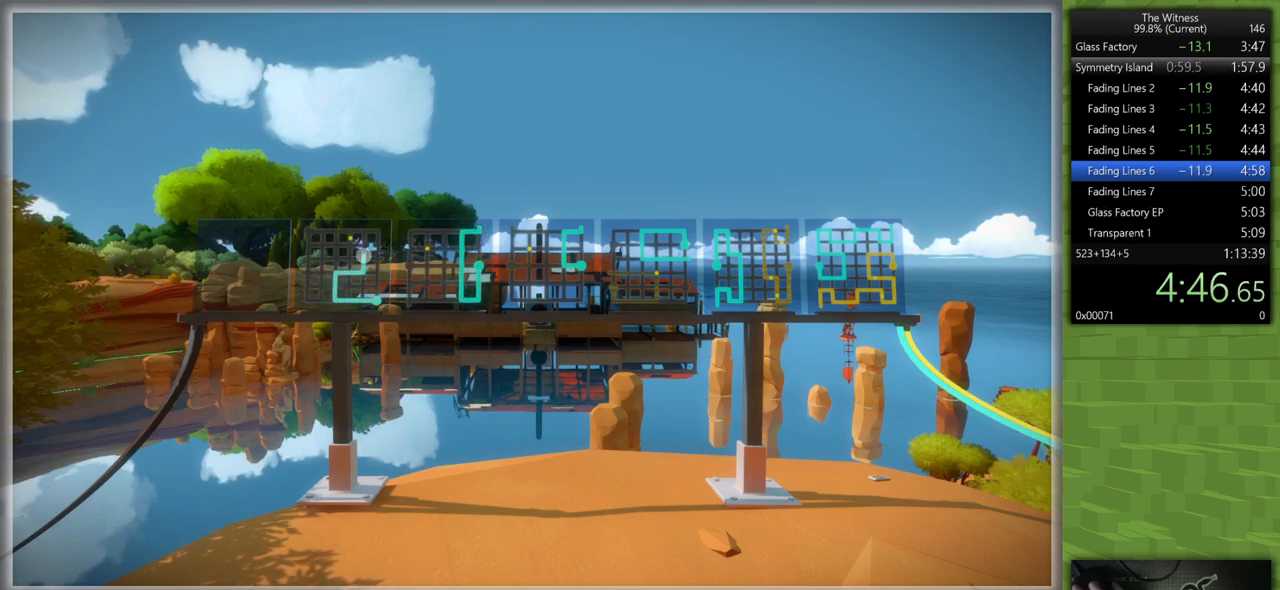
{"keys": [], "mouse": ["left"], "events": [[183, "mouse_left", "down"], [283, "mouse_left", "up"], [467, "mouse_left", "down"]]}
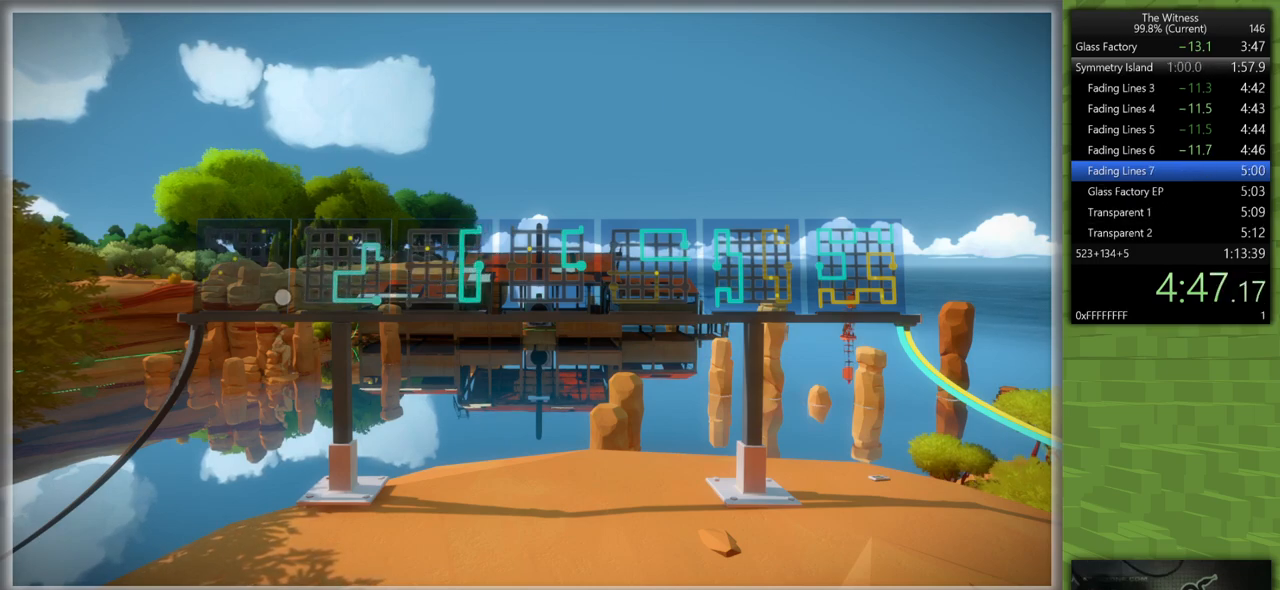
{"keys": [], "mouse": [], "events": [[67, "mouse_left", "up"], [250, "mouse_left", "down"], [333, "mouse_left", "up"]]}
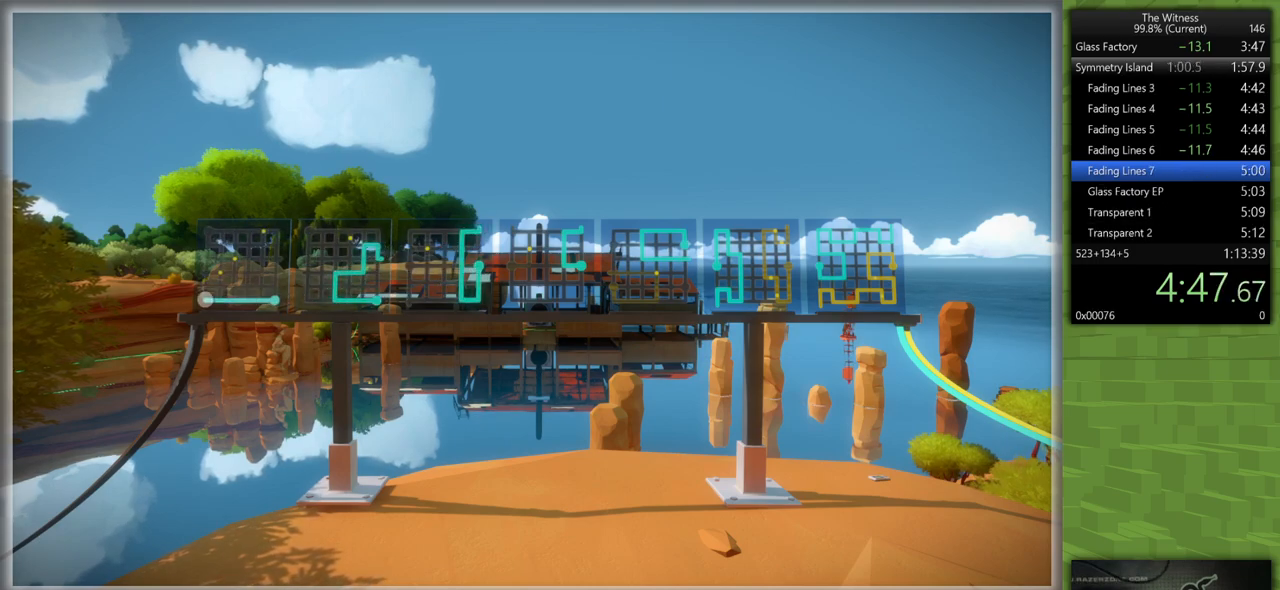
{"keys": [], "mouse": [], "events": []}
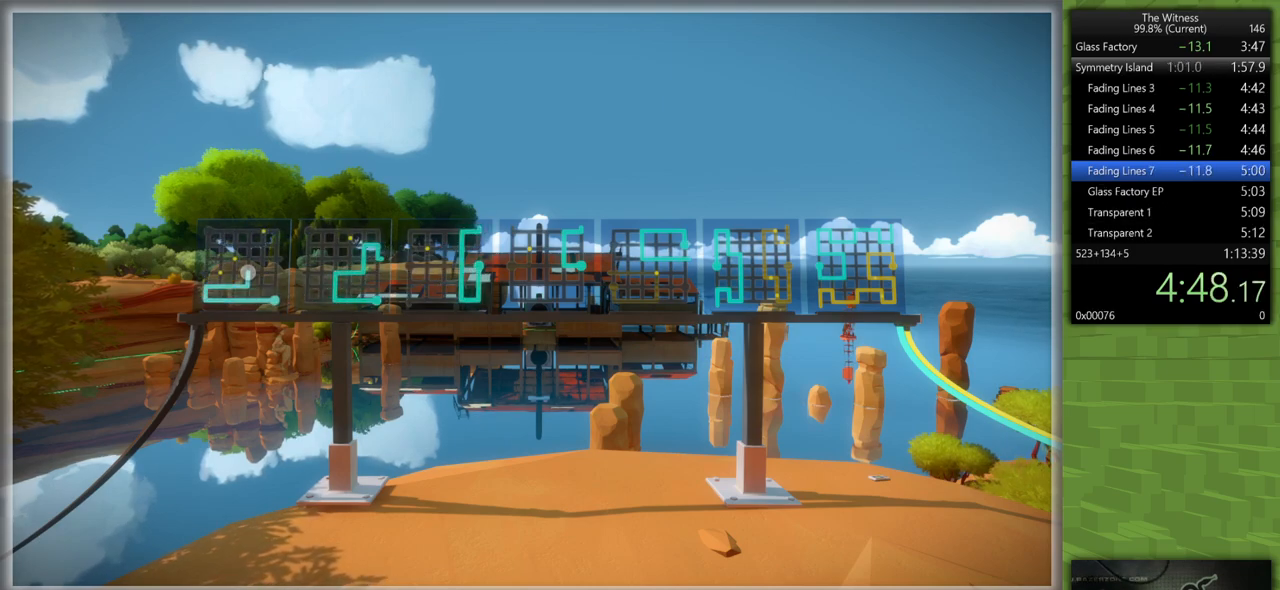
{"keys": ["a", "shift"], "mouse": [], "events": [[183, "mouse_left", "down"], [183, "s", "down"], [233, "a", "down"], [233, "mouse_right", "down"], [233, "shift", "down"], [367, "mouse_left", "up"], [367, "mouse_right", "up"], [417, "s", "up"]]}
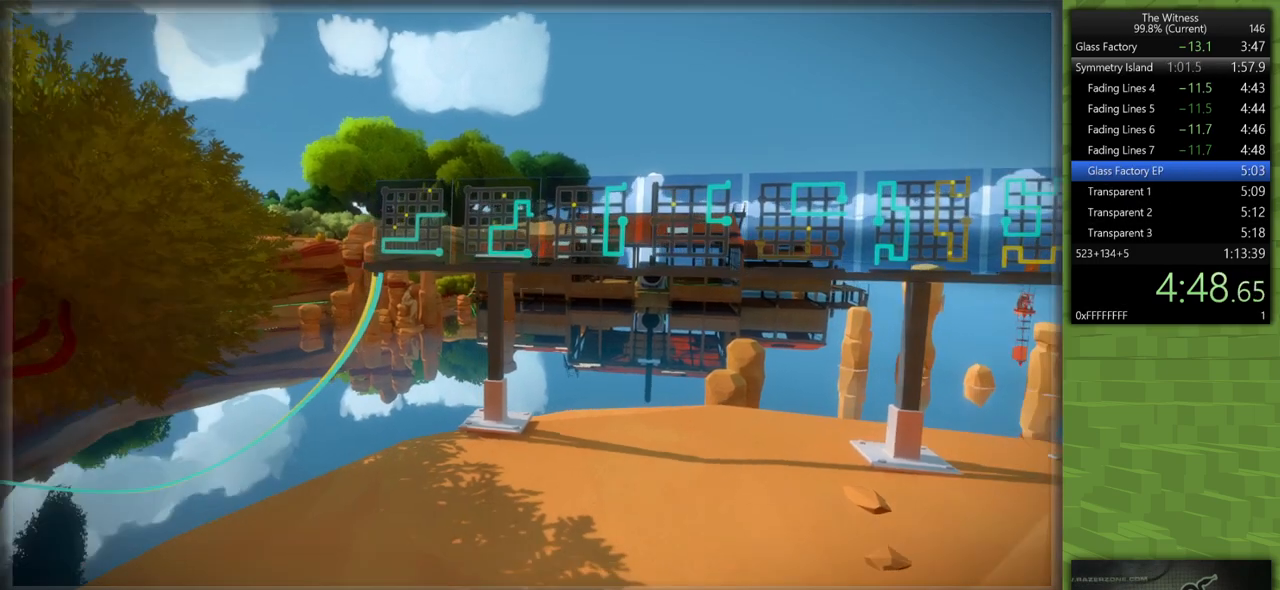
{"keys": ["a", "shift", "w"], "mouse": [], "events": [[67, "w", "down"]]}
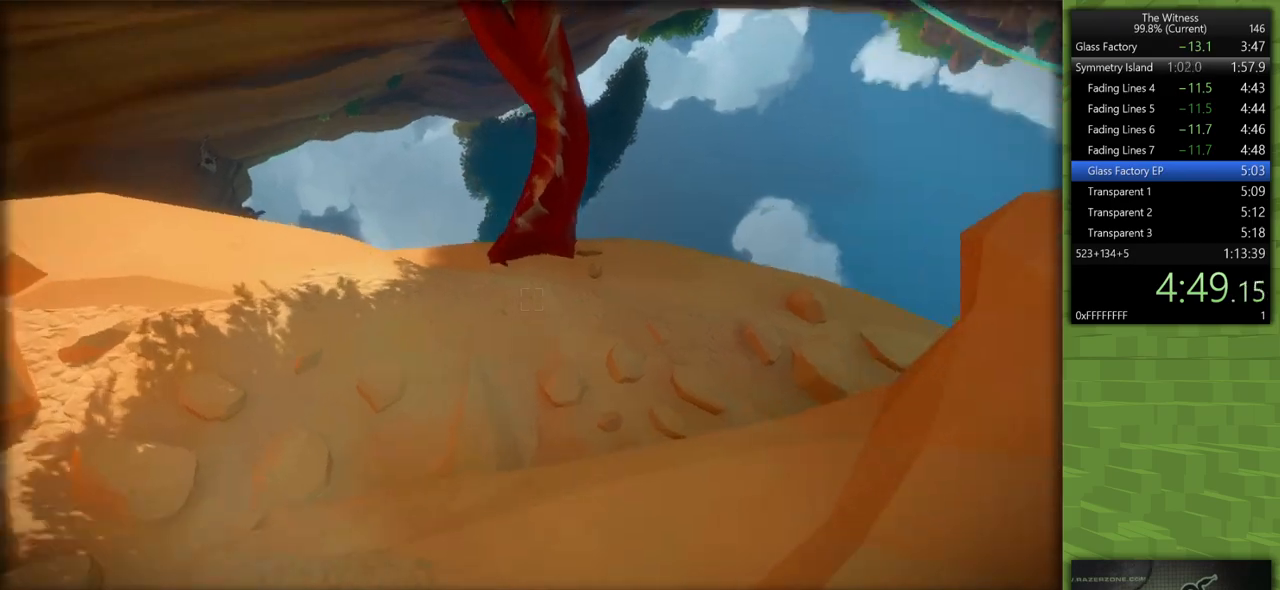
{"keys": ["d", "shift", "w"], "mouse": [], "events": [[167, "a", "up"], [450, "d", "down"]]}
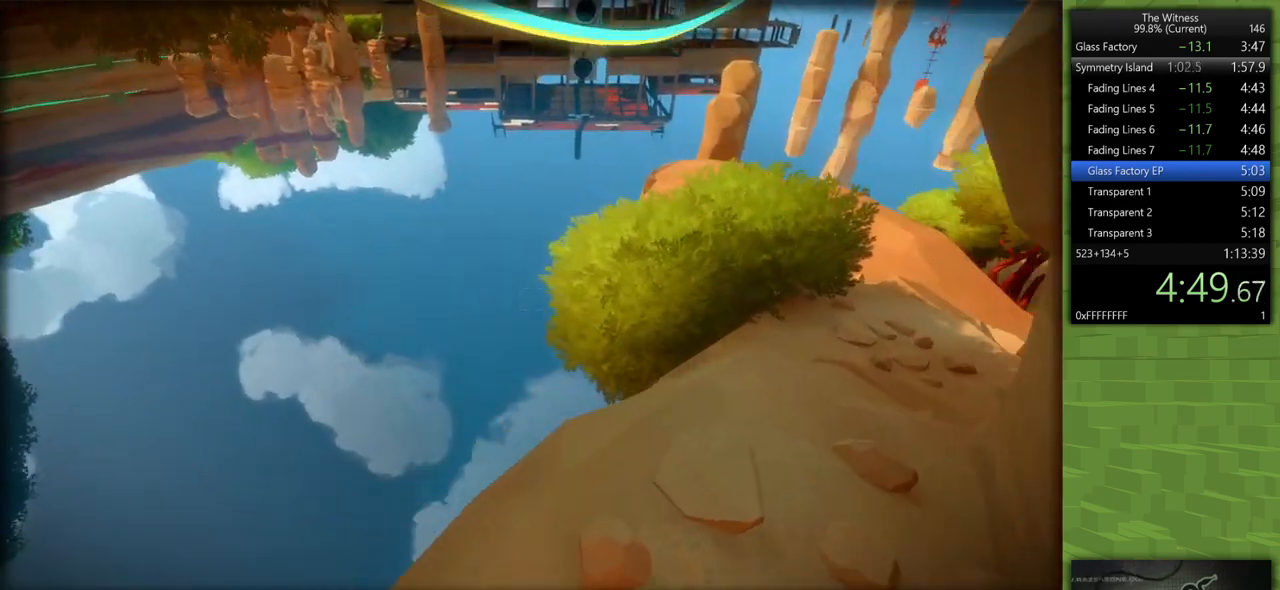
{"keys": ["d", "shift", "w"], "mouse": [], "events": []}
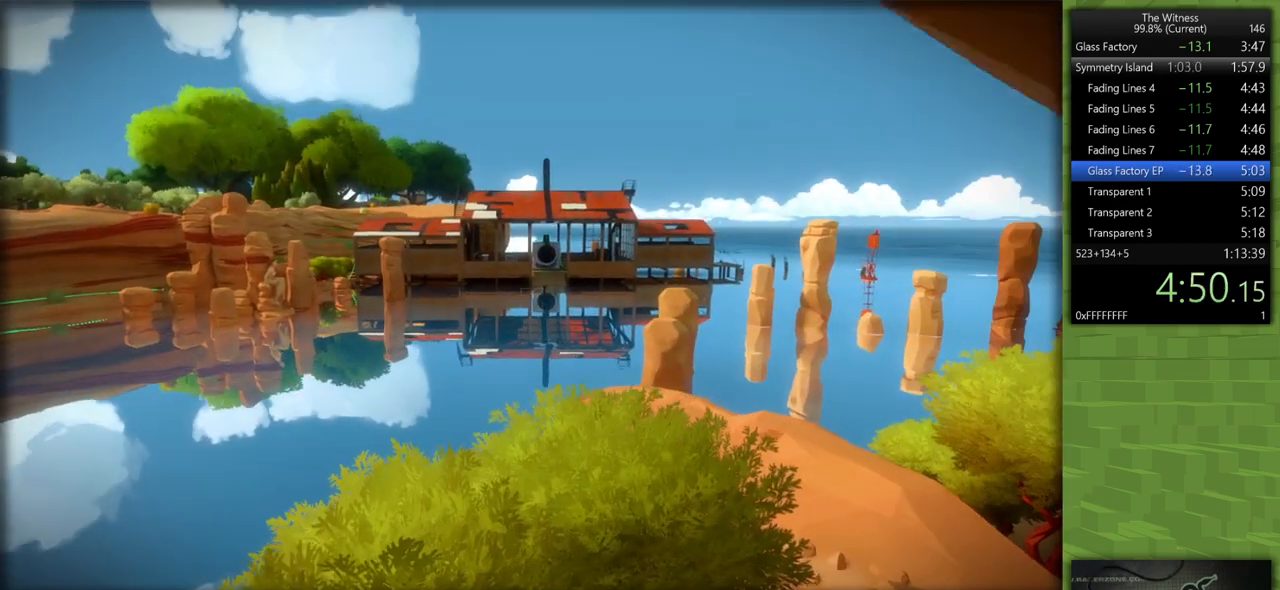
{"keys": ["shift", "w"], "mouse": [], "events": [[433, "d", "up"]]}
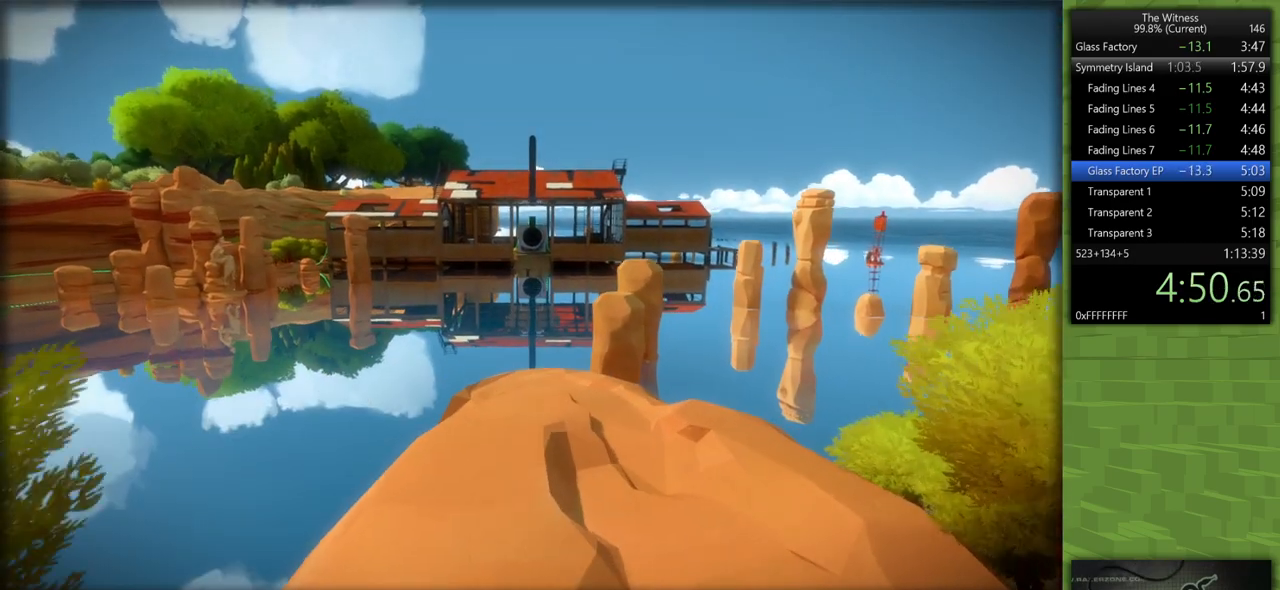
{"keys": ["shift", "w"], "mouse": [], "events": [[167, "a", "down"], [317, "a", "up"]]}
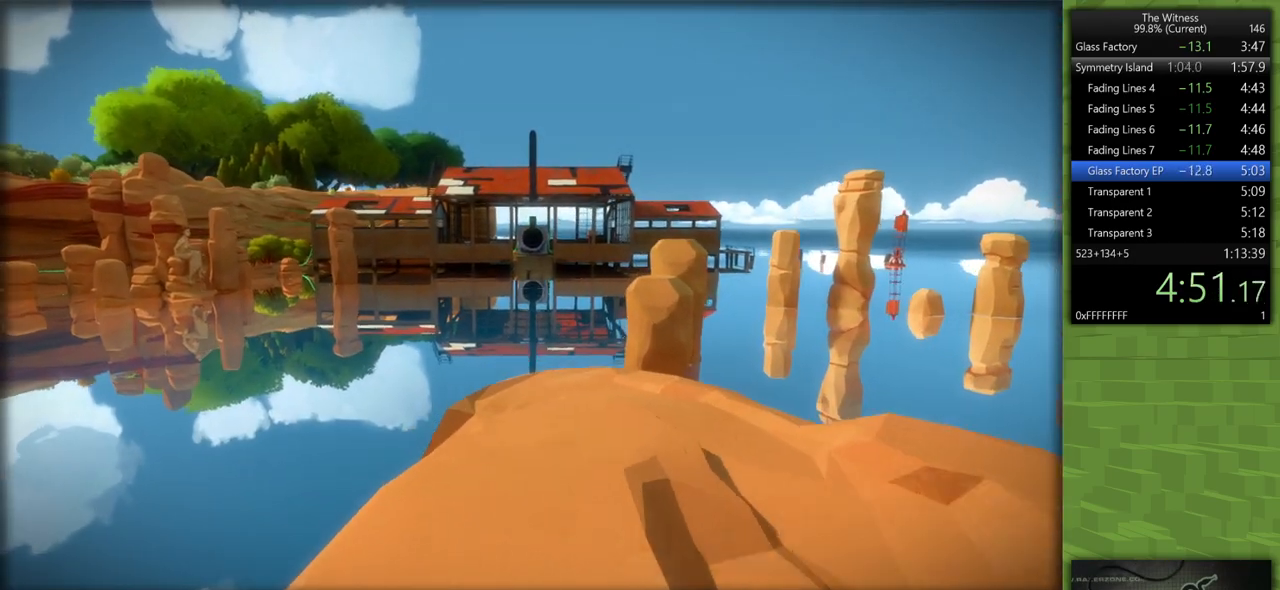
{"keys": ["d", "s", "shift"], "mouse": ["left"], "events": [[133, "space", "down"], [183, "mouse_left", "down"], [233, "w", "up"], [283, "mouse_left", "up"], [283, "space", "up"], [333, "s", "down"], [367, "mouse_left", "down"], [467, "d", "down"]]}
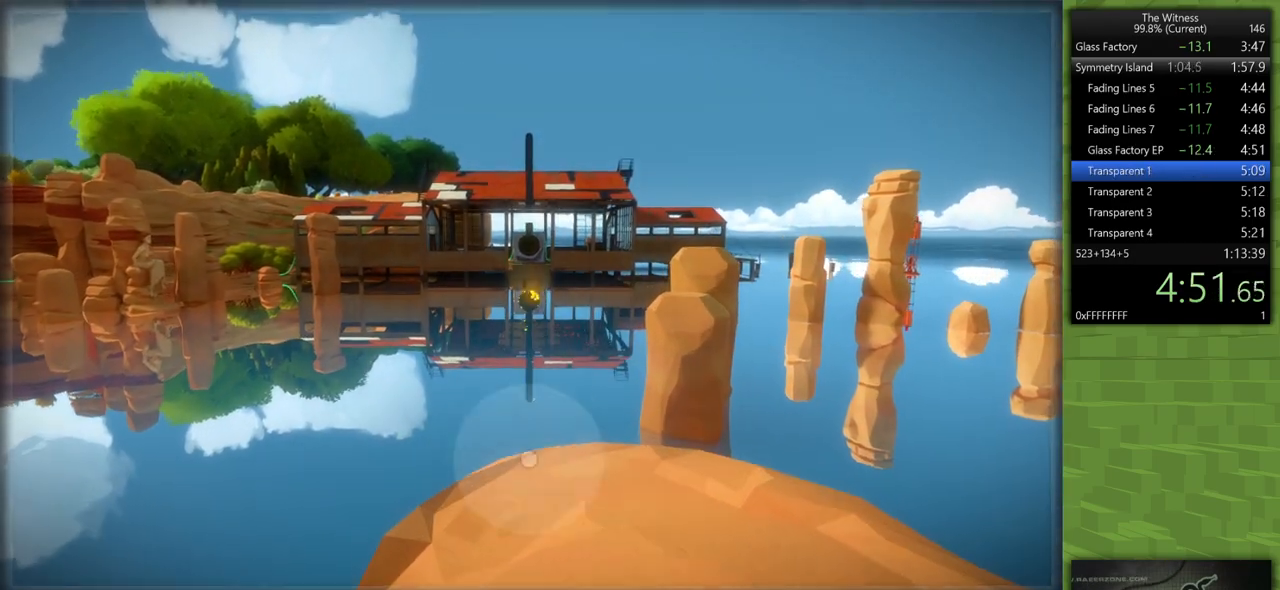
{"keys": ["d", "shift", "w"], "mouse": [], "events": [[17, "mouse_left", "up"], [250, "s", "up"], [383, "w", "down"]]}
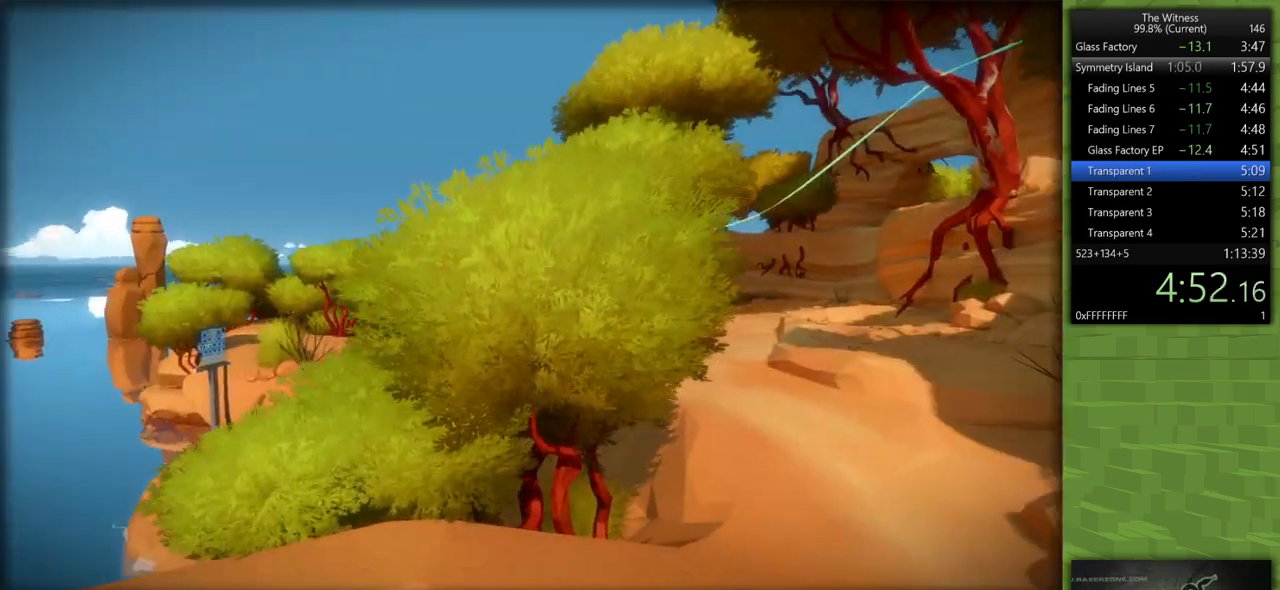
{"keys": ["d", "shift", "w"], "mouse": [], "events": []}
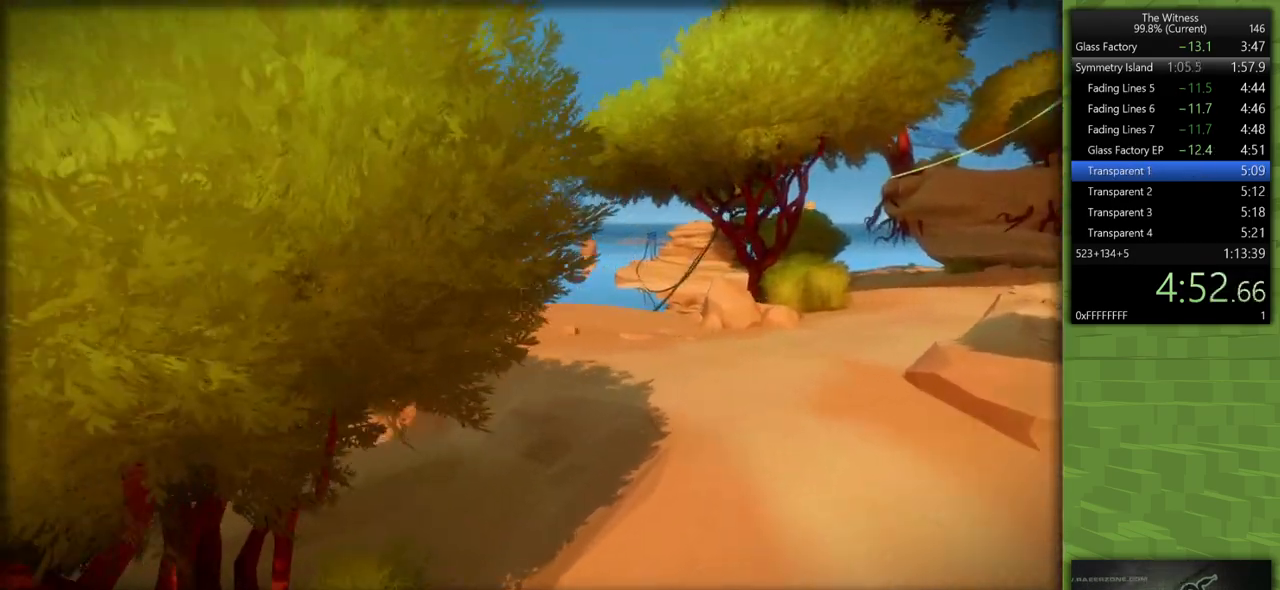
{"keys": ["d", "shift", "w"], "mouse": [], "events": []}
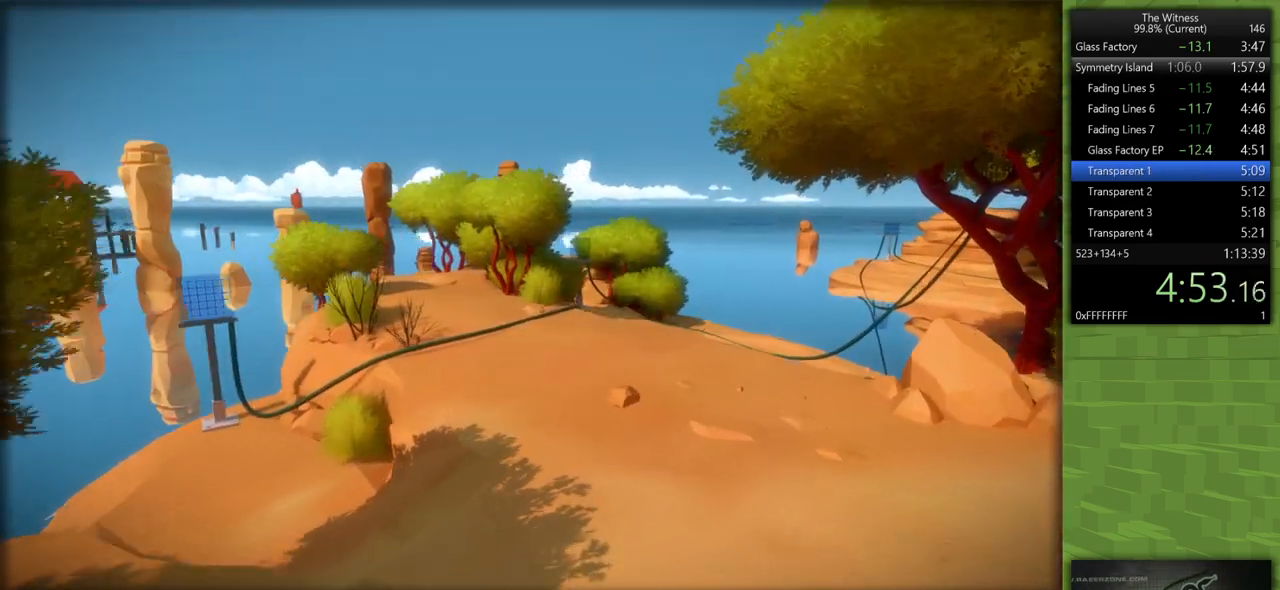
{"keys": [], "mouse": [], "events": [[17, "mouse_left", "down"], [100, "d", "up"], [100, "mouse_left", "up"], [100, "shift", "up"], [100, "w", "up"]]}
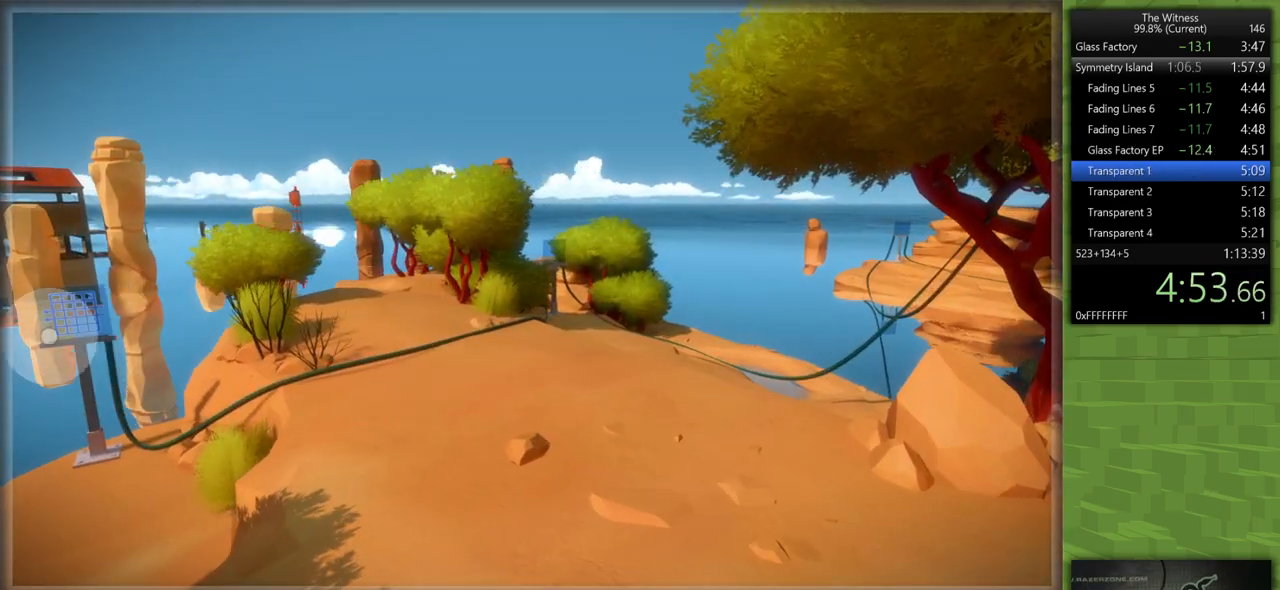
{"keys": [], "mouse": [], "events": [[117, "mouse_left", "down"], [267, "mouse_left", "up"]]}
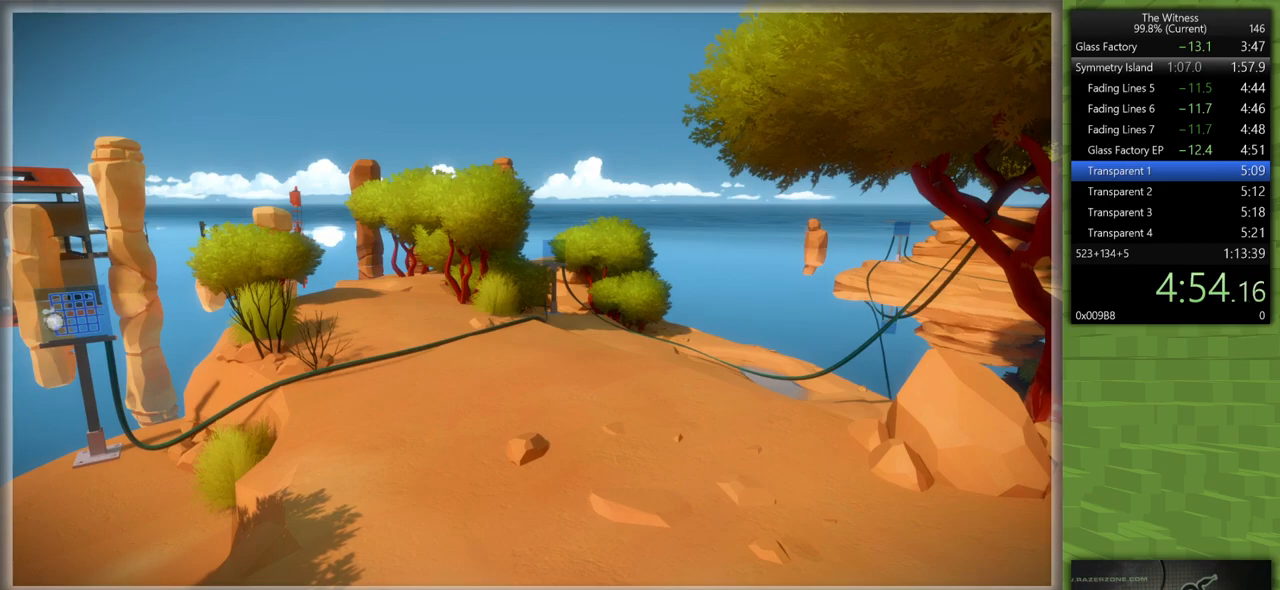
{"keys": [], "mouse": [], "events": []}
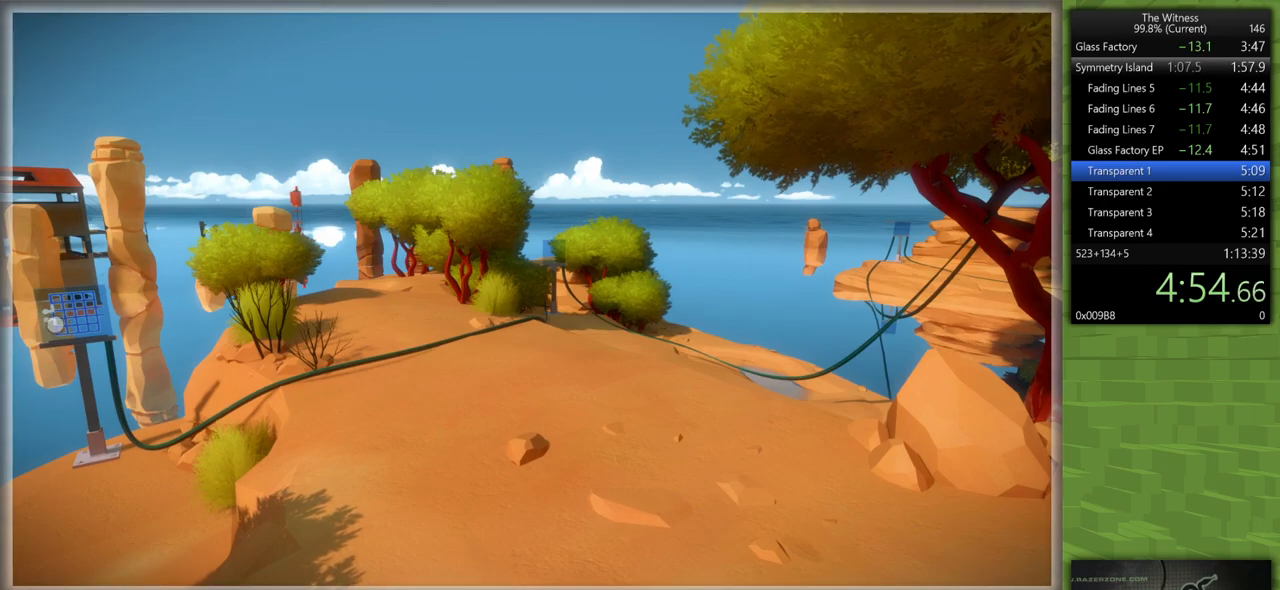
{"keys": [], "mouse": [], "events": []}
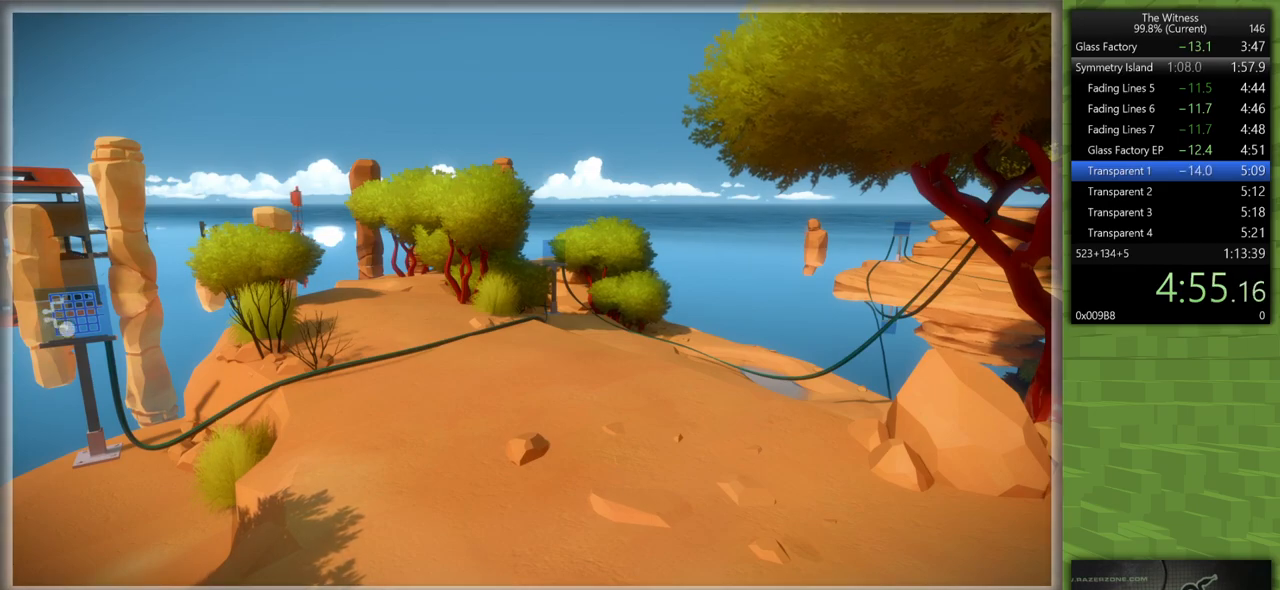
{"keys": [], "mouse": [], "events": []}
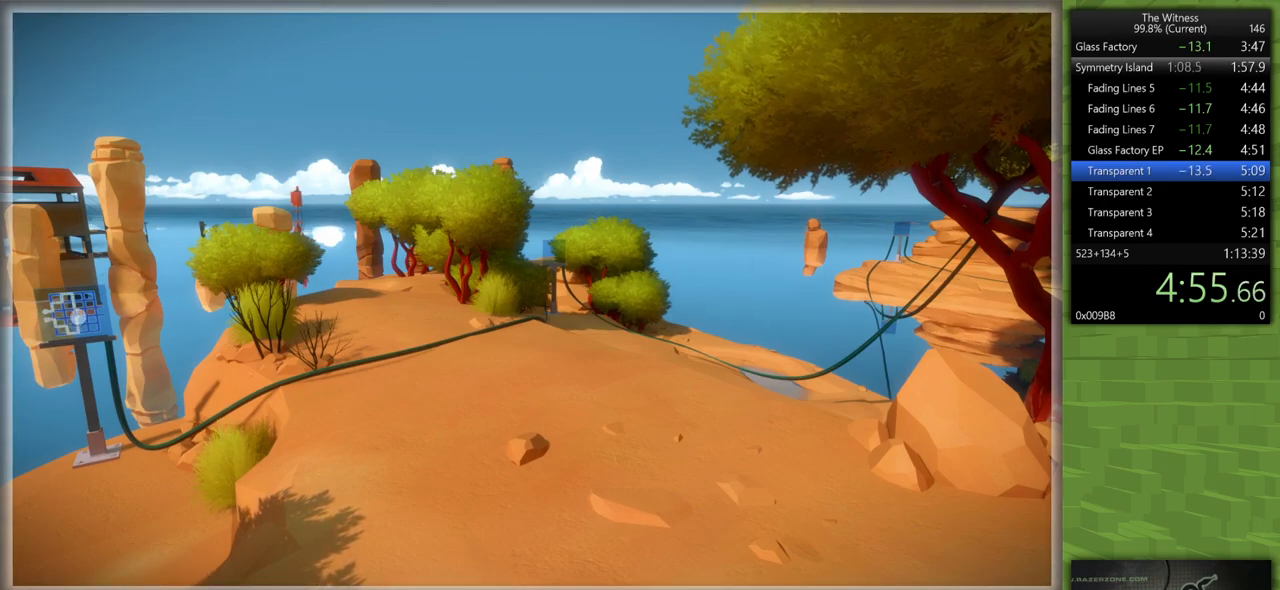
{"keys": ["d", "shift", "w"], "mouse": ["left", "right"], "events": [[367, "mouse_left", "down"], [417, "d", "down"], [417, "shift", "down"], [417, "w", "down"], [467, "mouse_right", "down"]]}
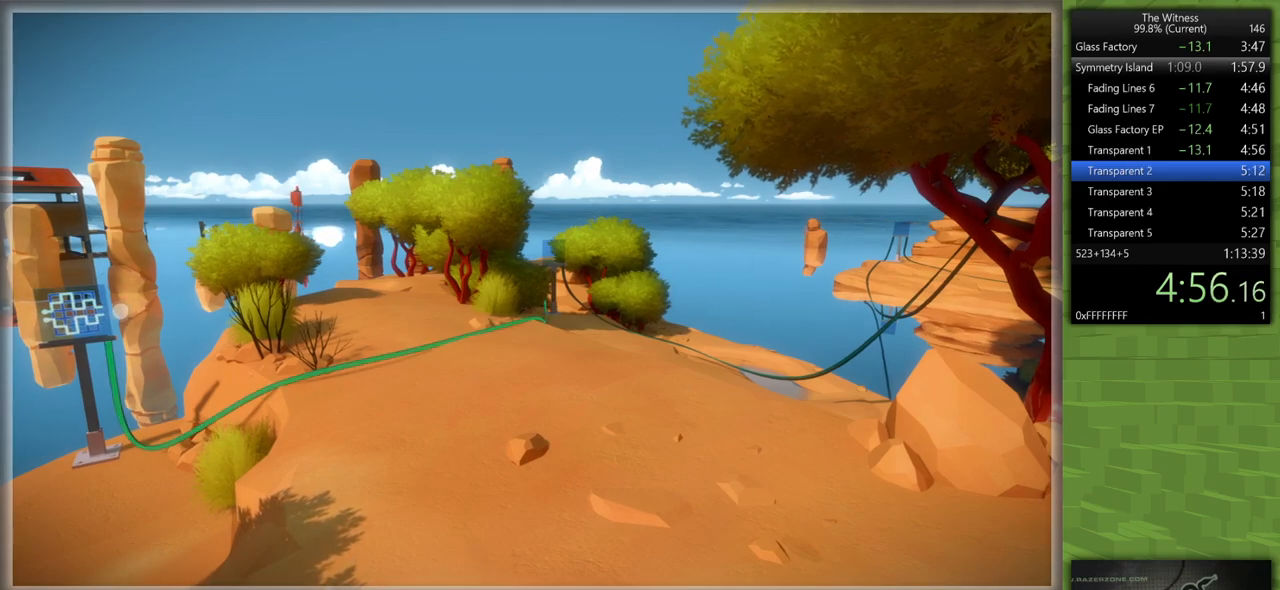
{"keys": ["d", "shift", "w"], "mouse": [], "events": [[17, "mouse_right", "up"], [100, "mouse_left", "up"]]}
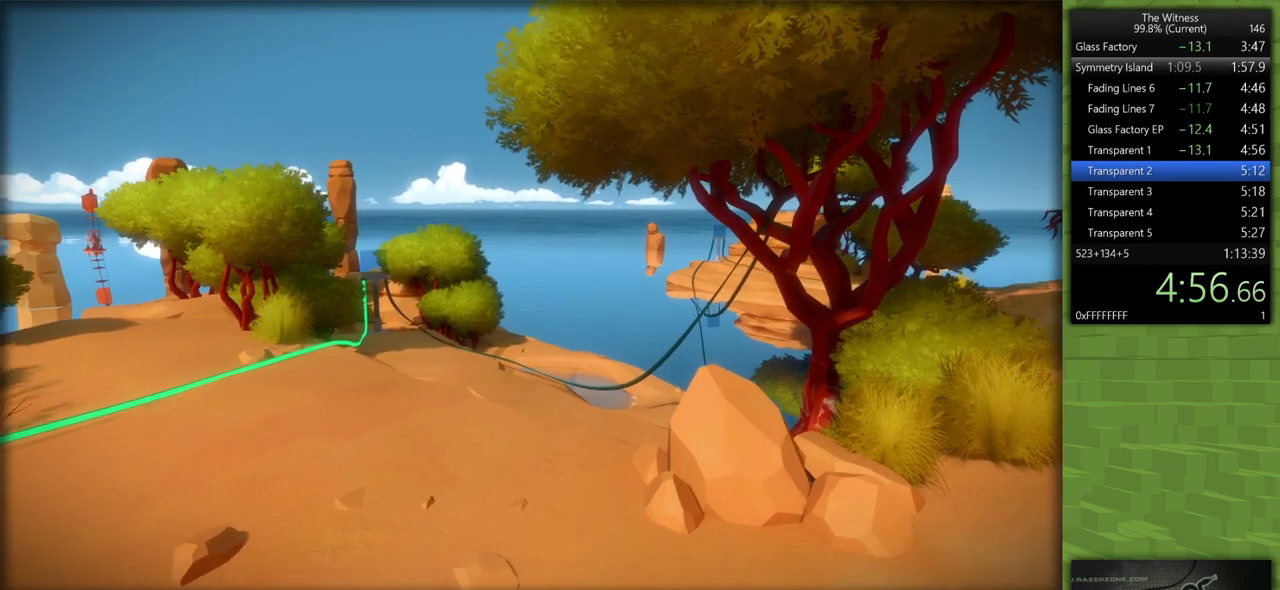
{"keys": [], "mouse": [], "events": [[317, "mouse_left", "down"], [400, "mouse_left", "up"], [450, "shift", "up"], [500, "d", "up"], [500, "w", "up"]]}
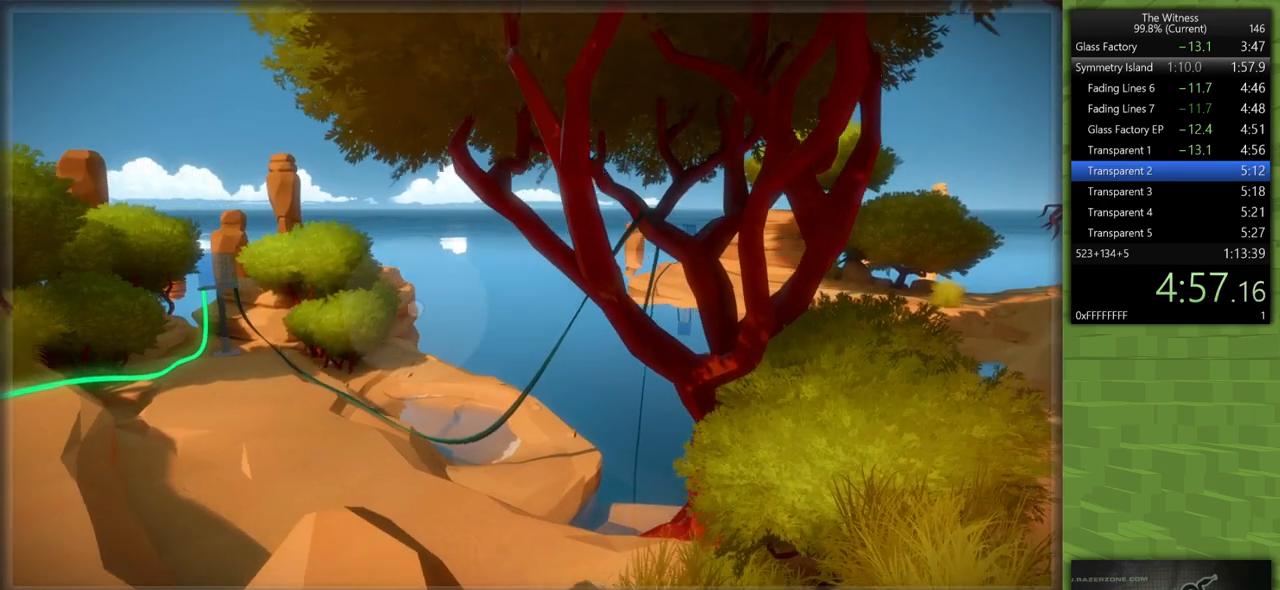
{"keys": [], "mouse": ["left"], "events": [[50, "mouse_left", "down"], [233, "mouse_left", "up"], [467, "mouse_left", "down"]]}
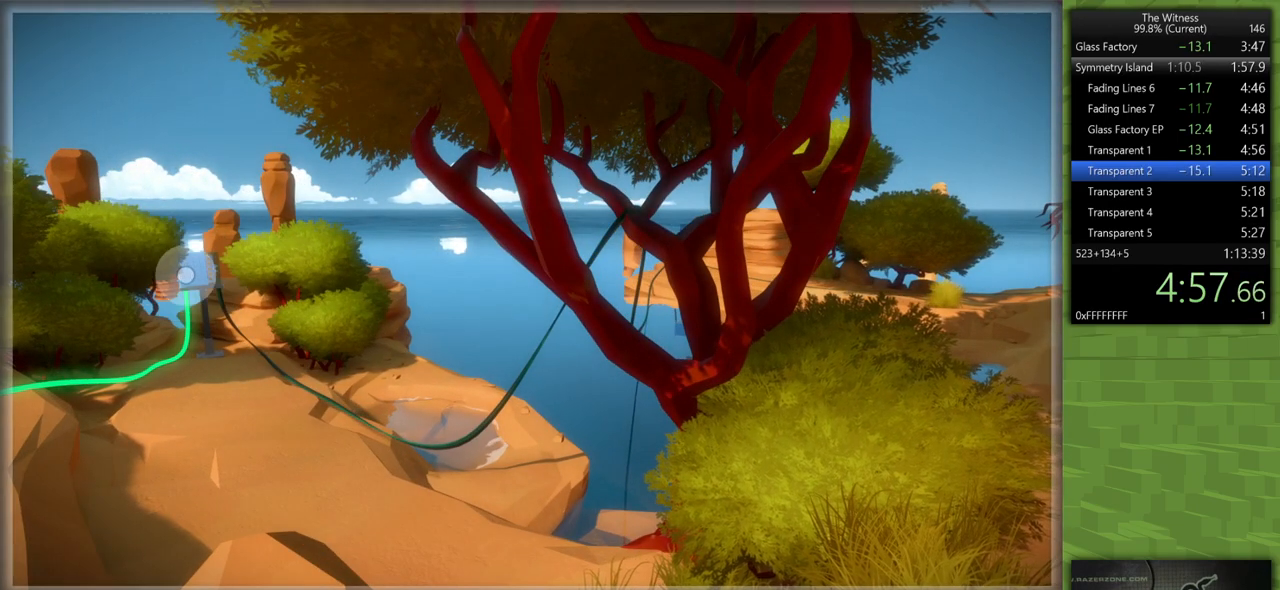
{"keys": [], "mouse": ["left"], "events": [[67, "mouse_left", "up"], [433, "mouse_left", "down"]]}